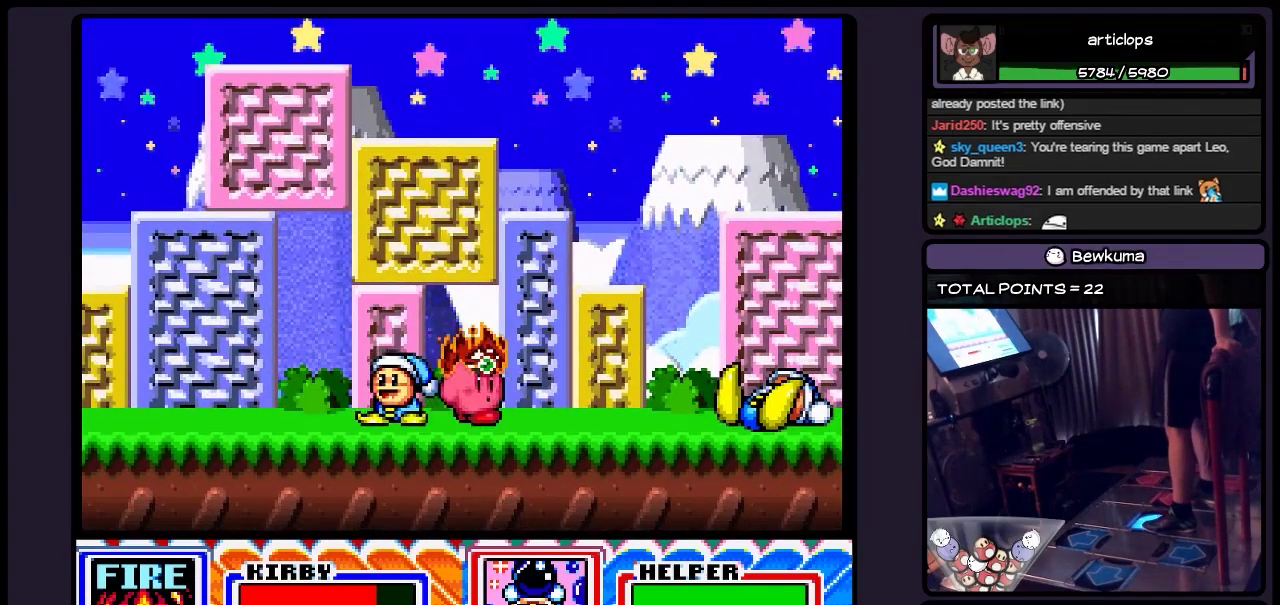
Gameplay with a controller (Nintendo layout); each line is a JSON object with the inputs held at the frame after it. "events" lists button and stick changes between this image and that frame as [ms after this image, input, new state], when the widget could be followed in between. Not read: DPAD_RIGHT L3 R3.
{"buttons": [], "events": []}
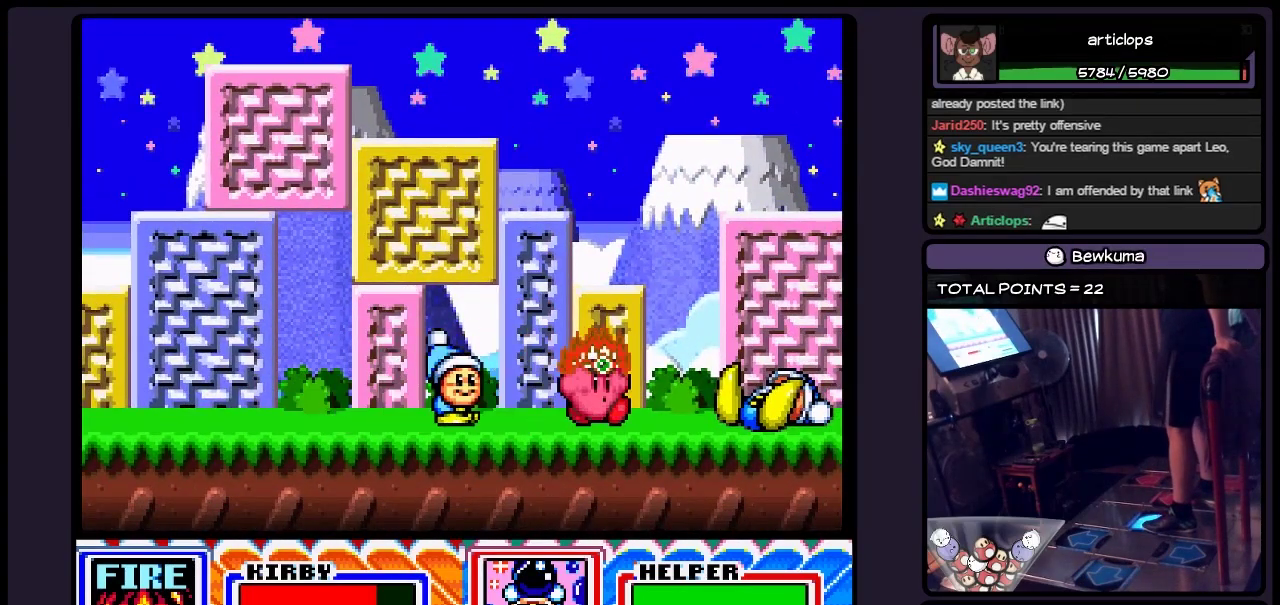
{"buttons": ["Y"], "events": [[383, "Y", "down"]]}
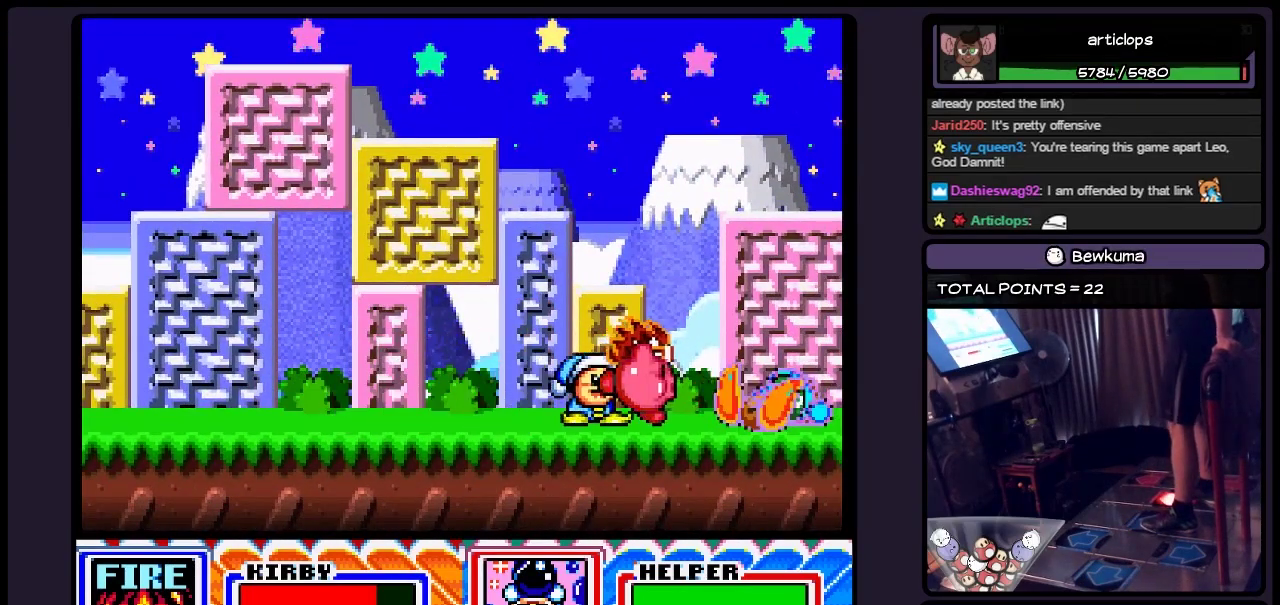
{"buttons": ["Y"], "events": []}
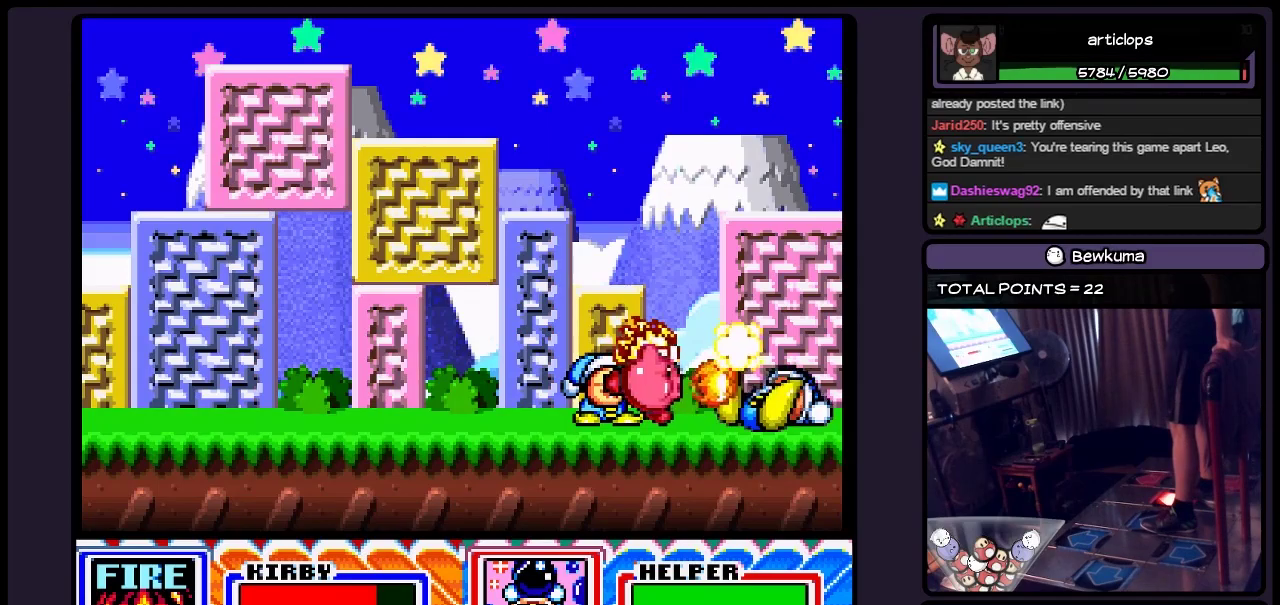
{"buttons": ["Y"], "events": []}
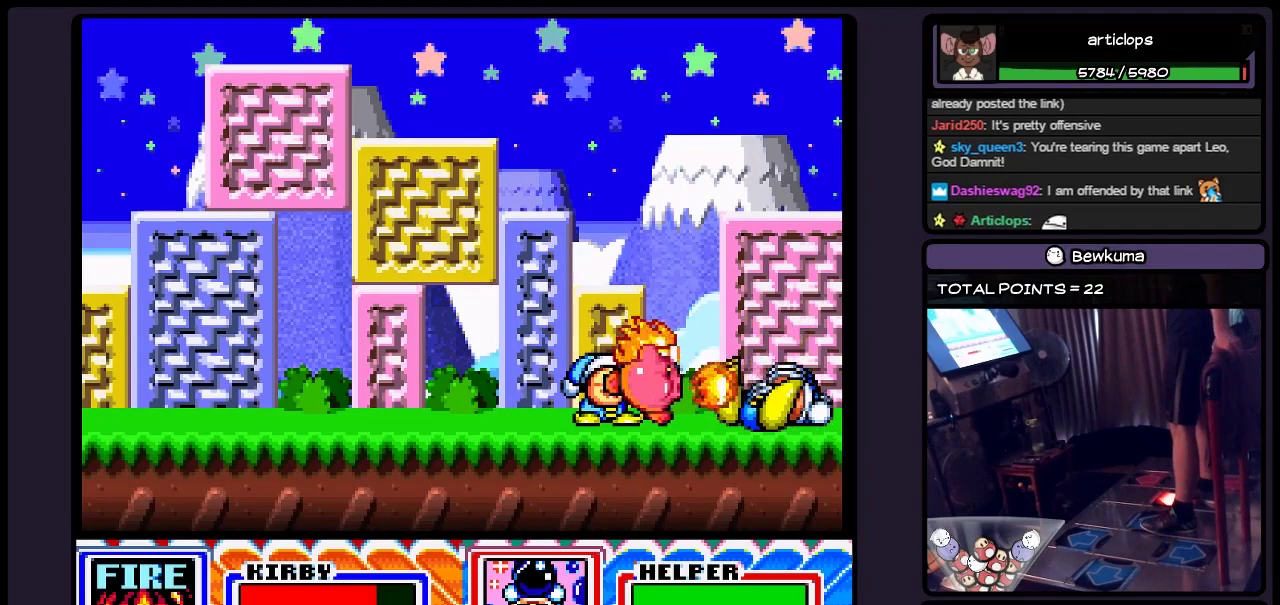
{"buttons": ["Y"], "events": []}
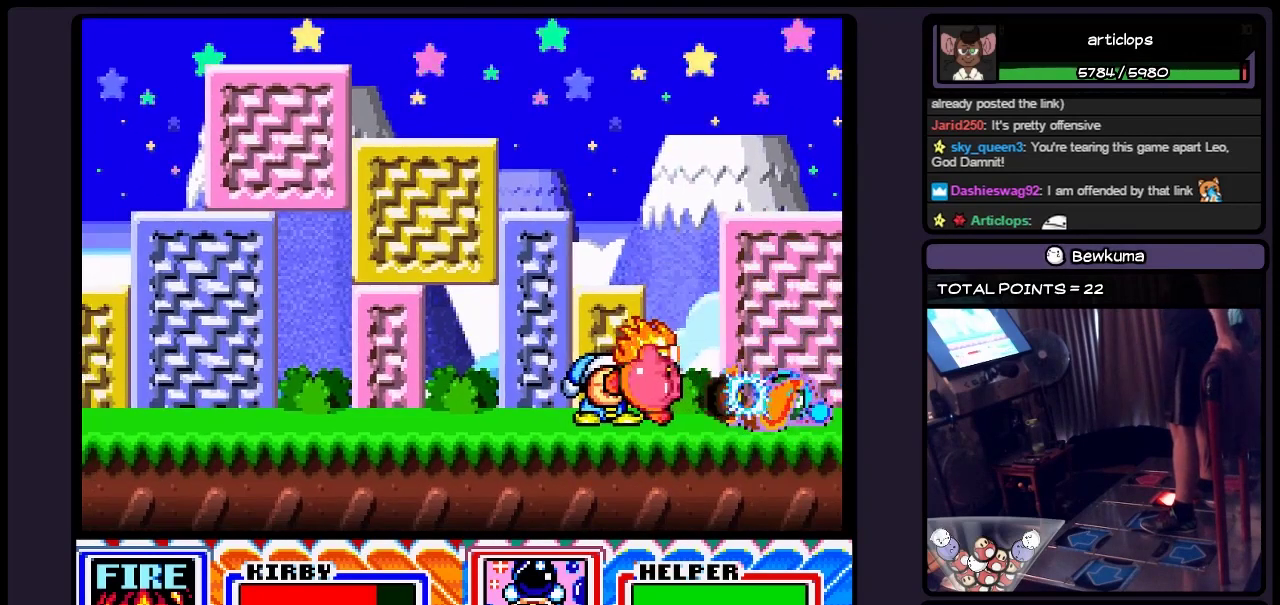
{"buttons": ["Y"], "events": []}
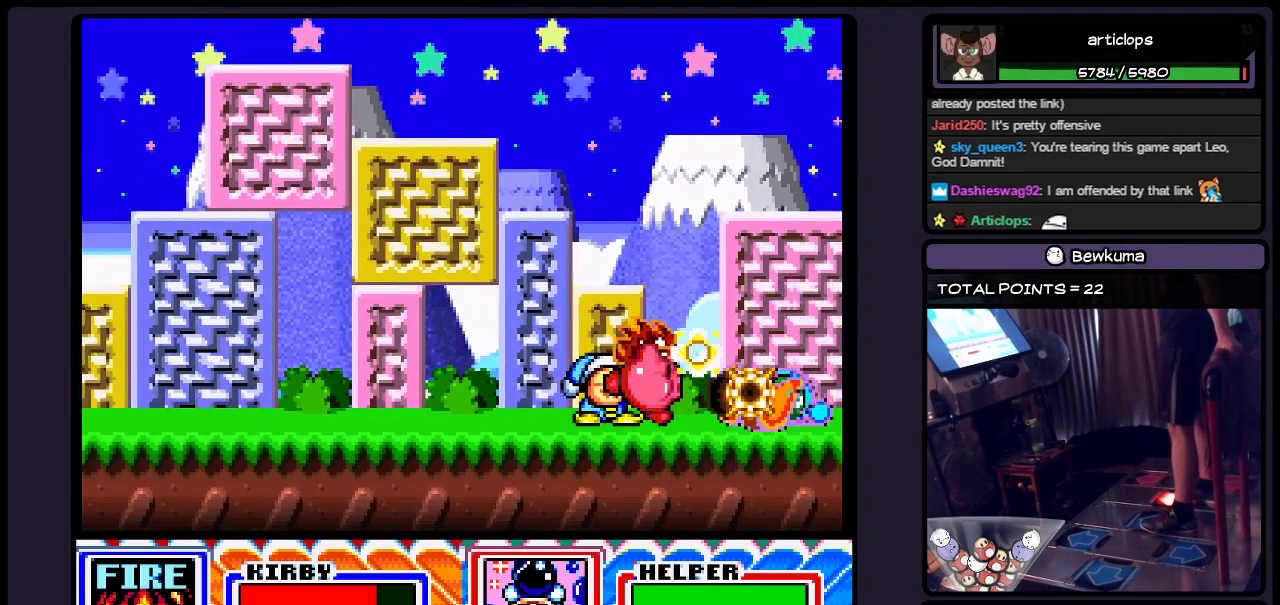
{"buttons": ["Y"], "events": []}
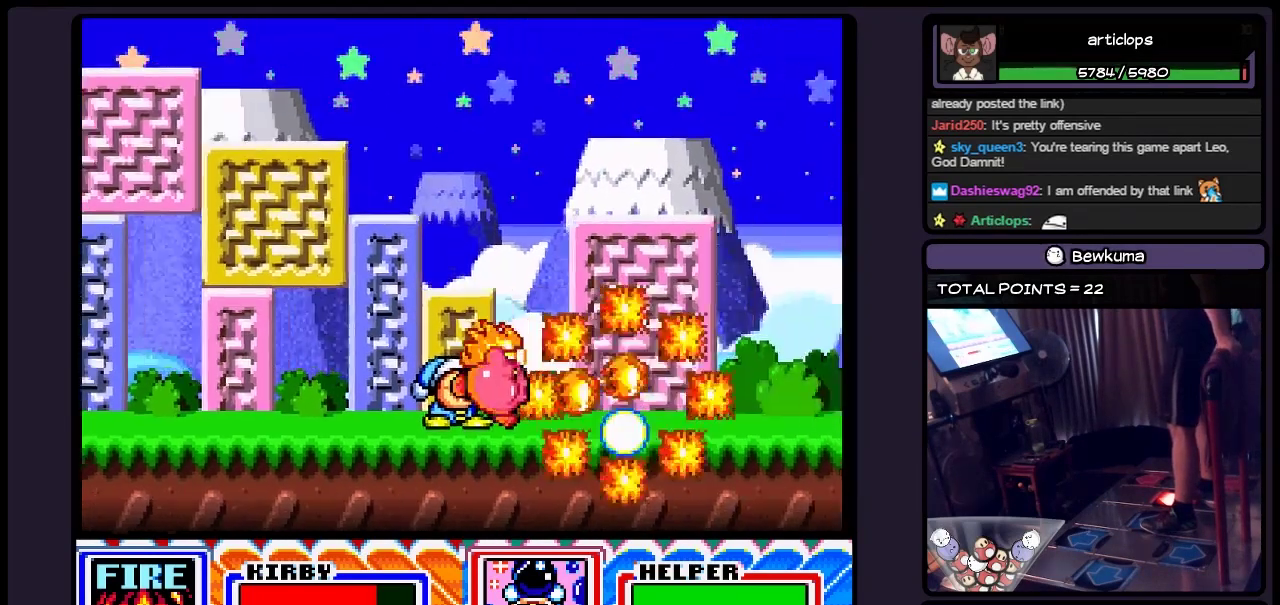
{"buttons": [], "events": [[500, "Y", "up"]]}
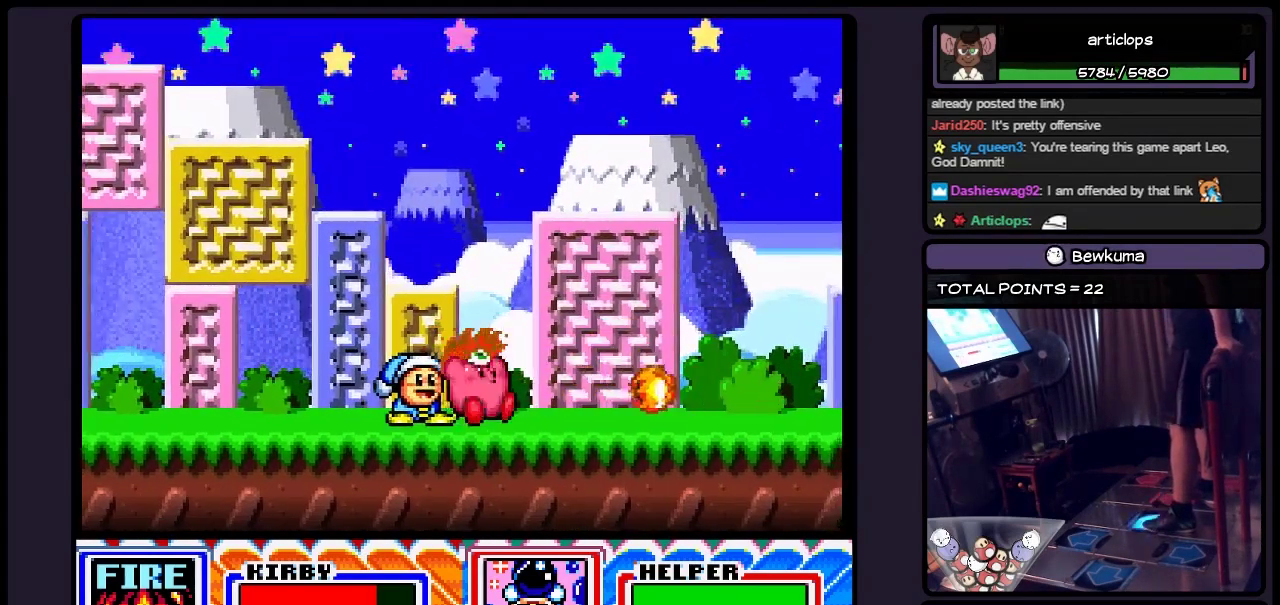
{"buttons": [], "events": []}
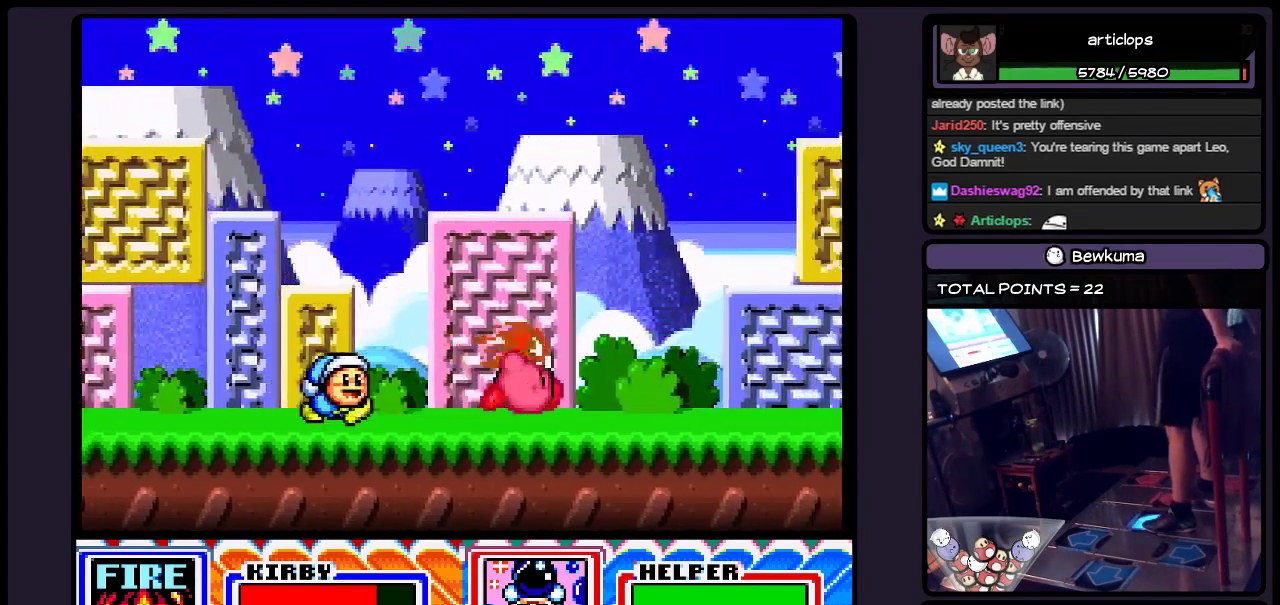
{"buttons": [], "events": []}
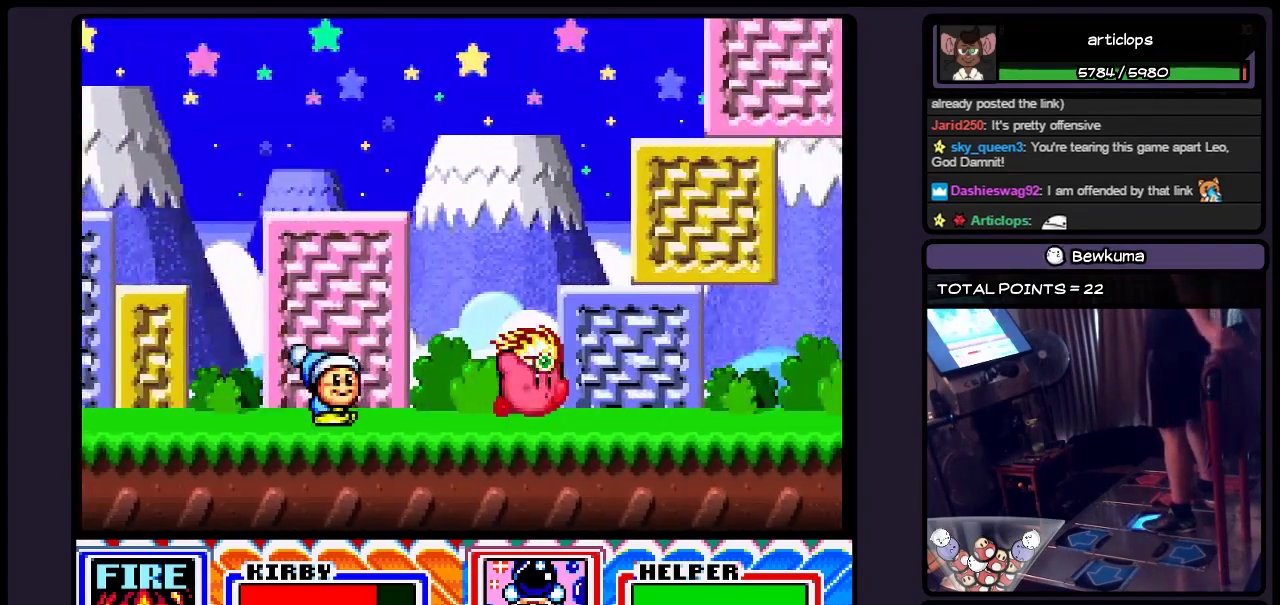
{"buttons": [], "events": []}
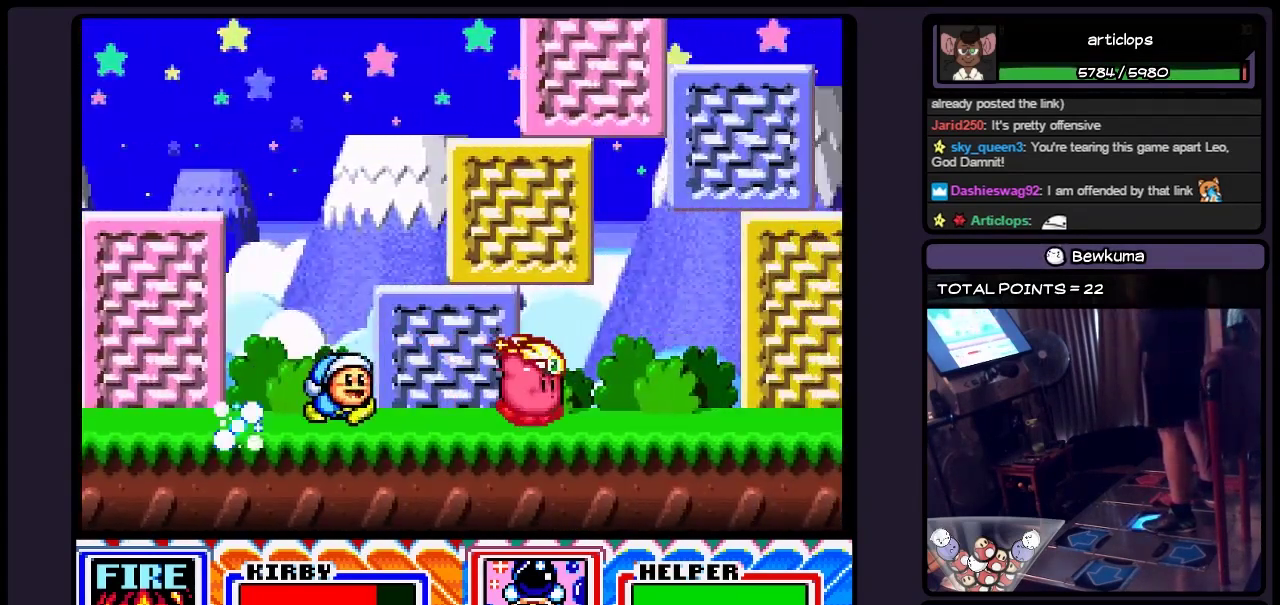
{"buttons": [], "events": []}
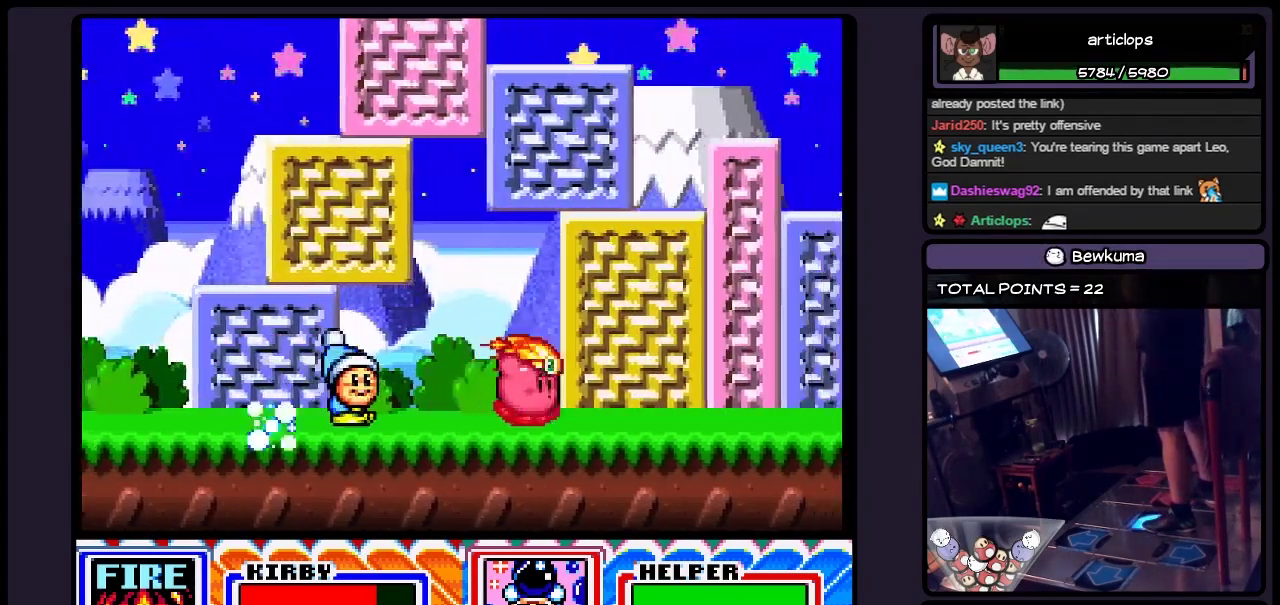
{"buttons": [], "events": []}
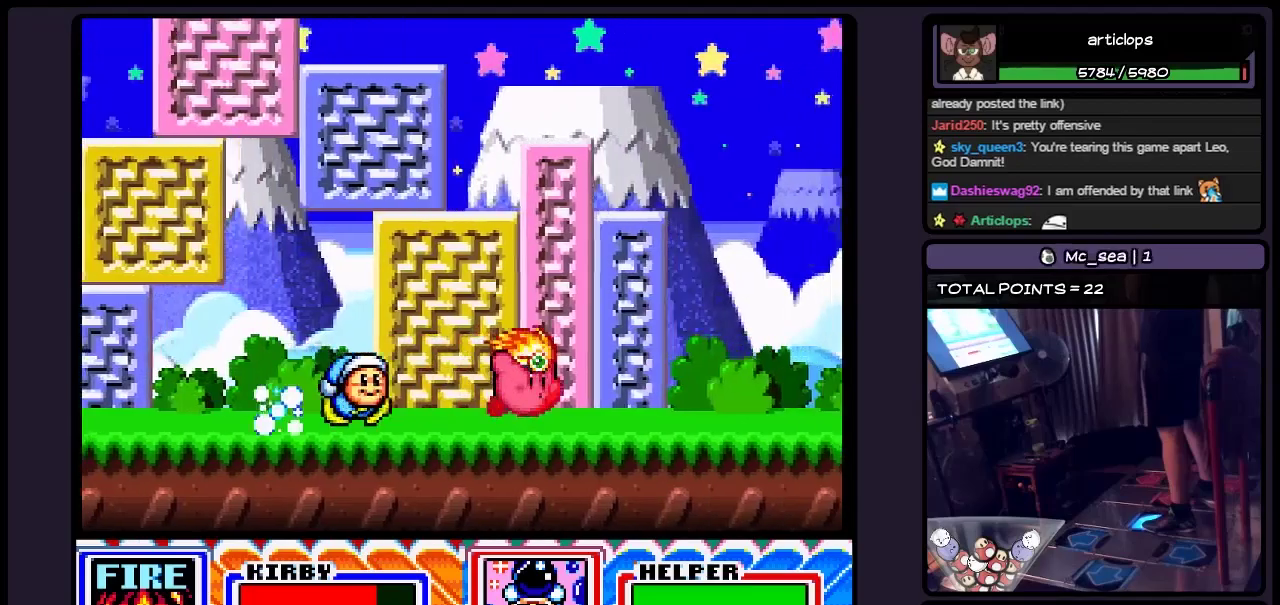
{"buttons": [], "events": []}
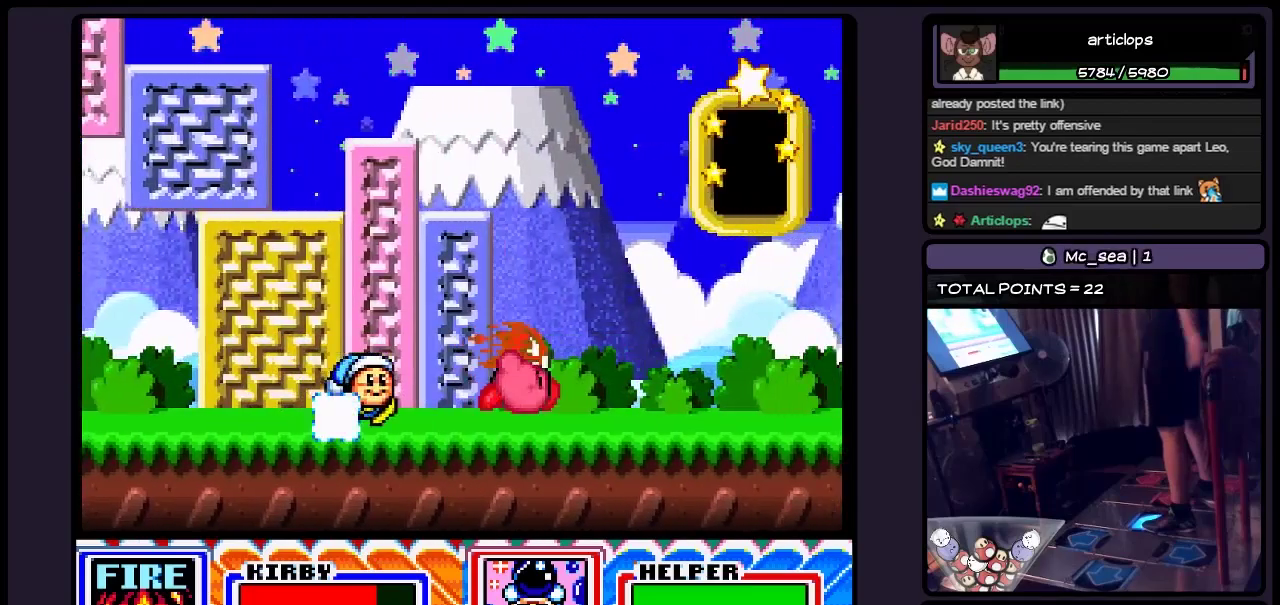
{"buttons": [], "events": []}
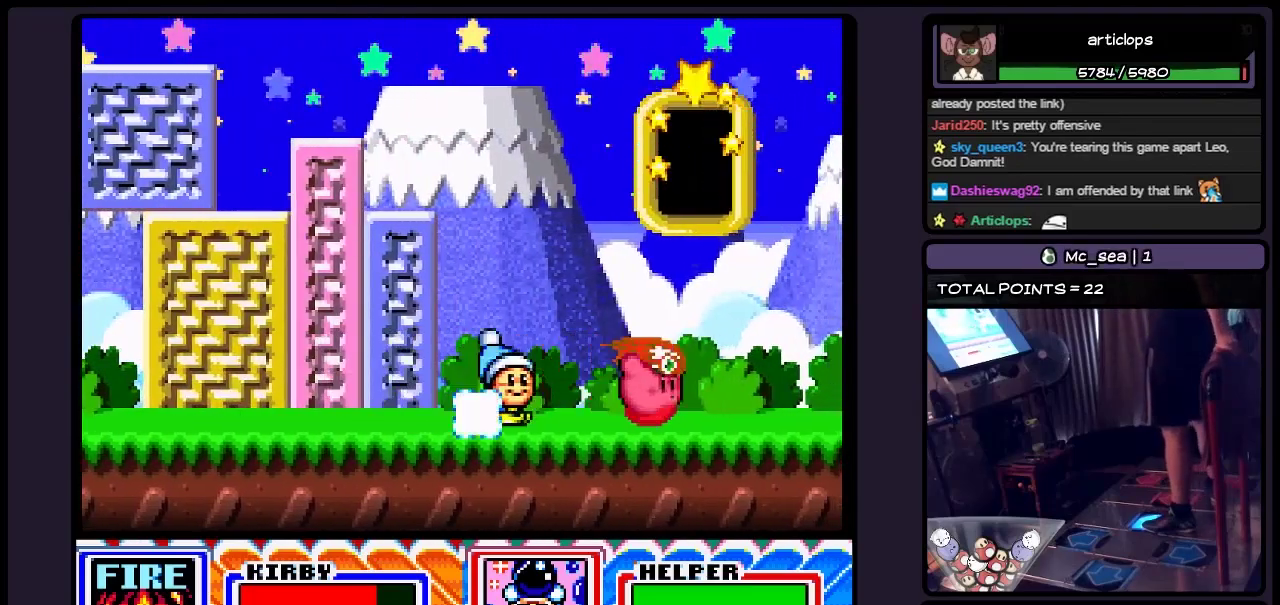
{"buttons": [], "events": []}
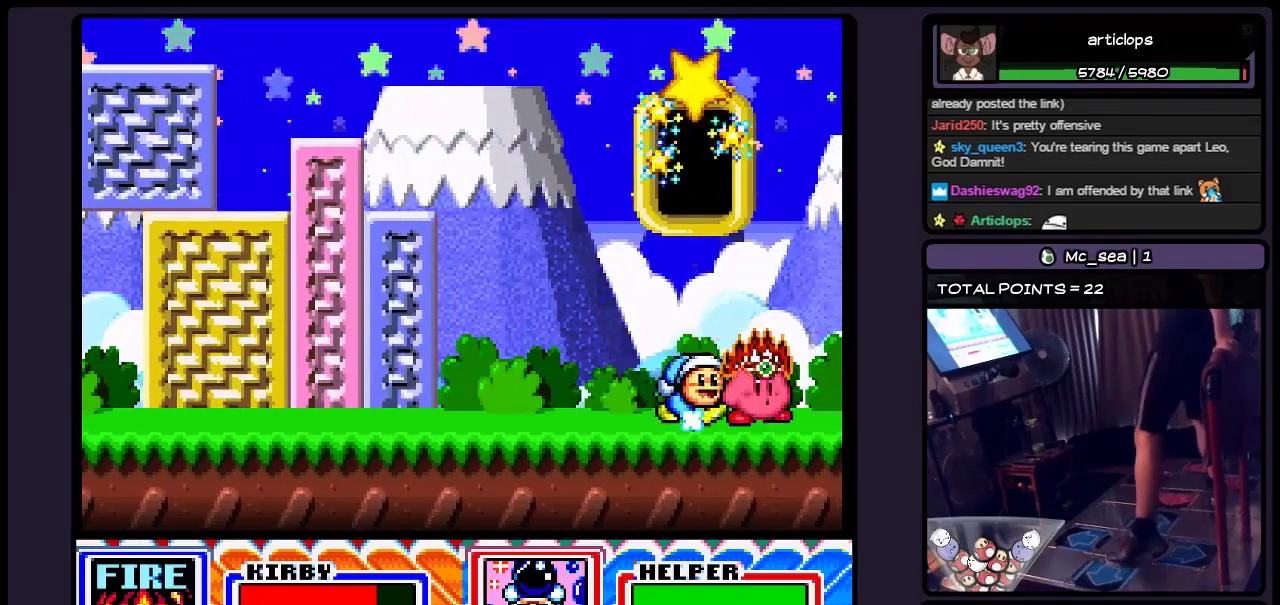
{"buttons": ["B"], "events": [[83, "DPAD_LEFT", "down"], [300, "B", "down"], [500, "DPAD_LEFT", "up"]]}
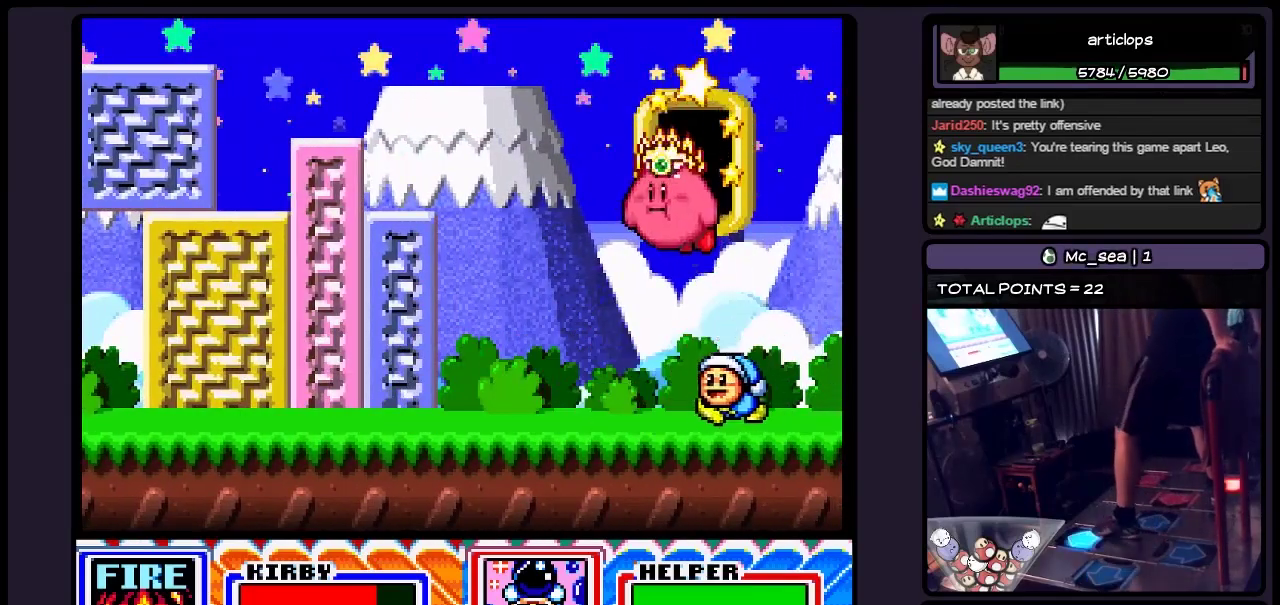
{"buttons": [], "events": [[83, "B", "up"], [167, "B", "down"], [167, "DPAD_UP", "down"], [333, "B", "up"], [500, "DPAD_UP", "up"]]}
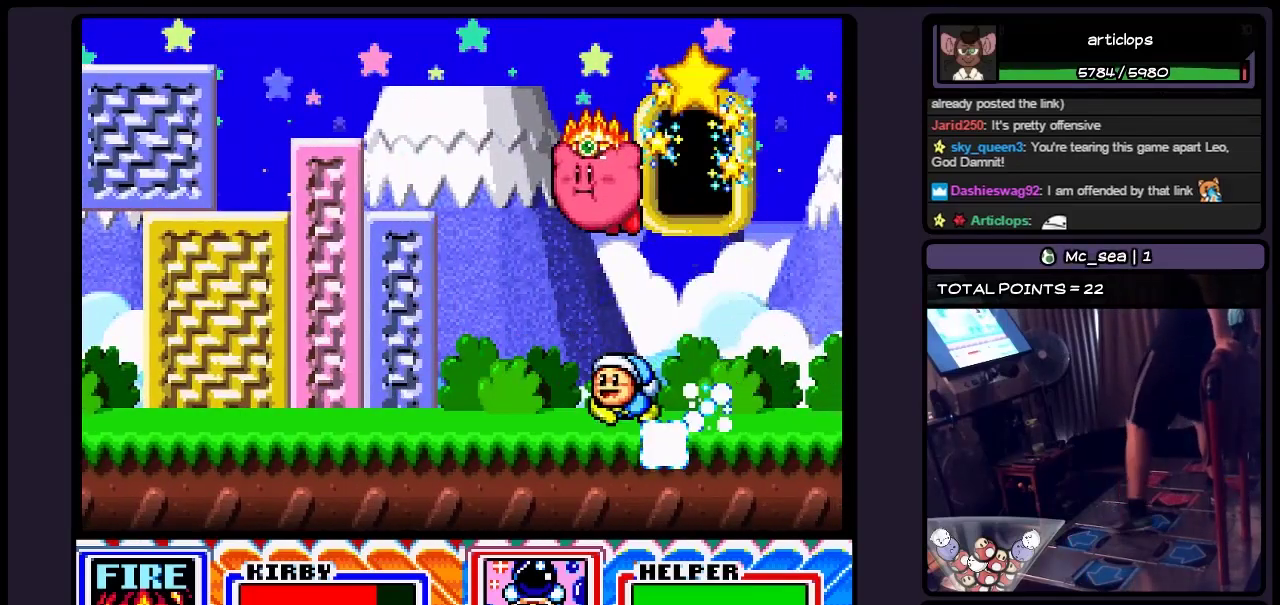
{"buttons": ["B"], "events": [[383, "B", "down"]]}
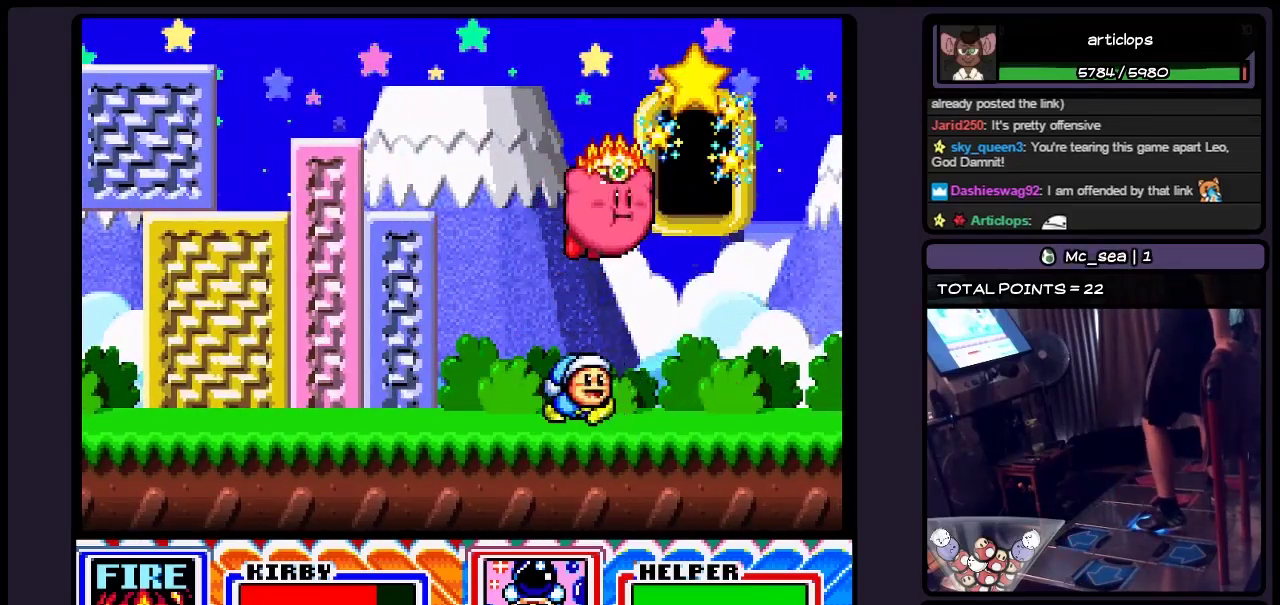
{"buttons": ["DPAD_UP"], "events": [[133, "B", "up"], [500, "DPAD_UP", "down"]]}
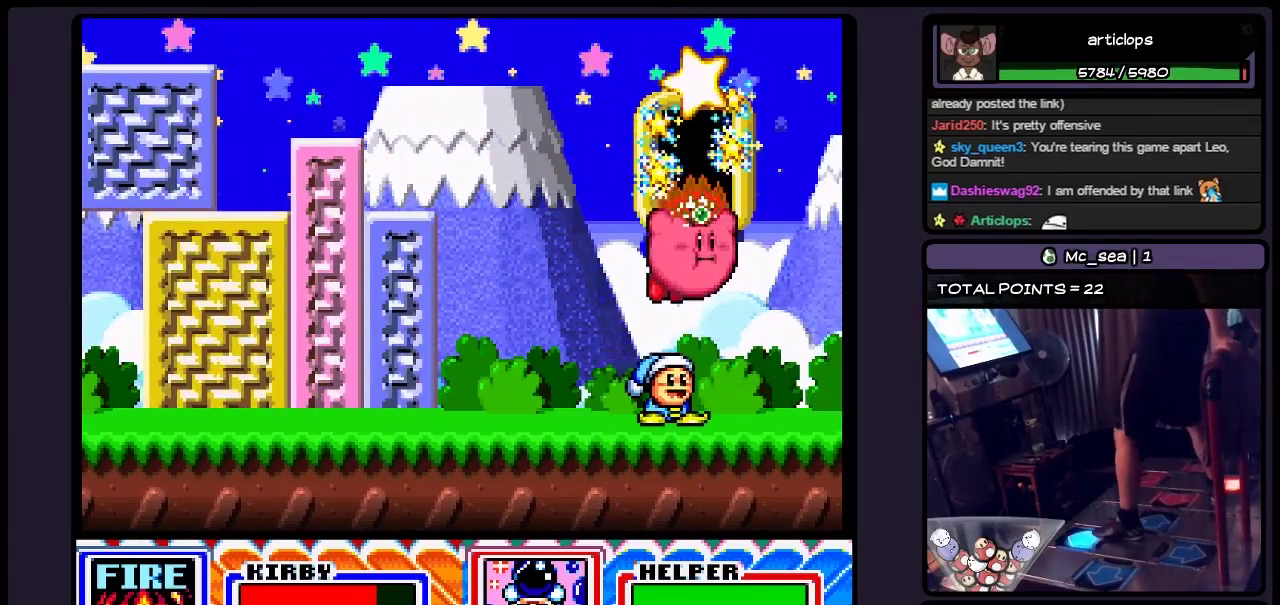
{"buttons": ["B", "DPAD_UP"], "events": [[217, "B", "down"], [333, "B", "up"], [417, "B", "down"]]}
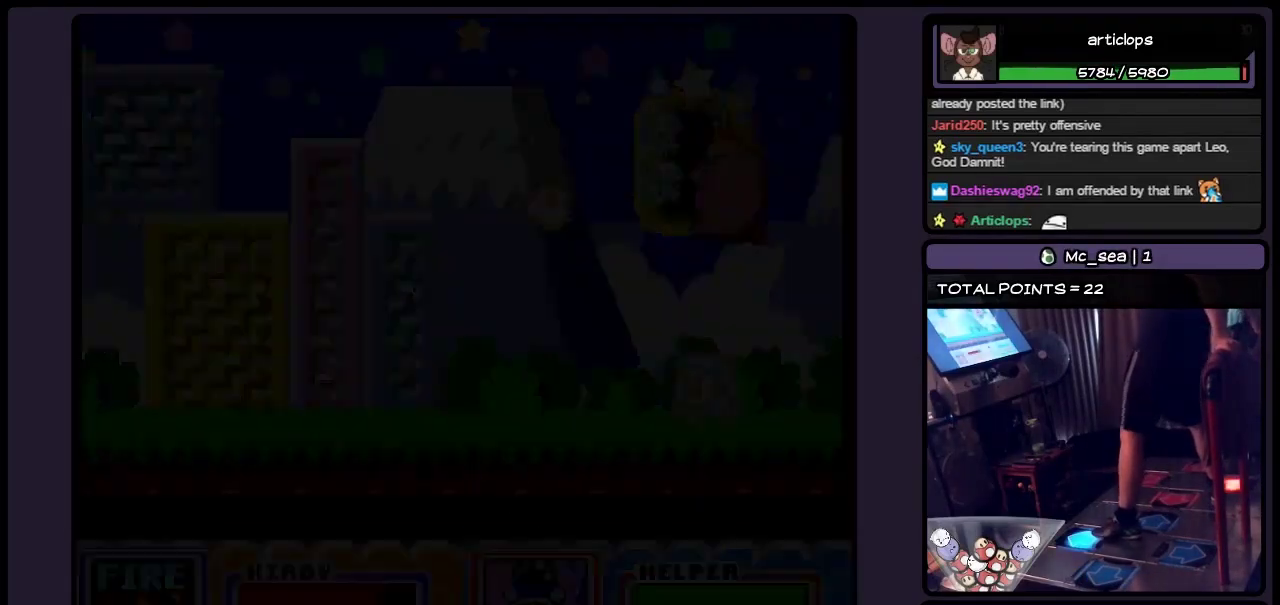
{"buttons": [], "events": [[167, "DPAD_UP", "up"], [383, "B", "up"]]}